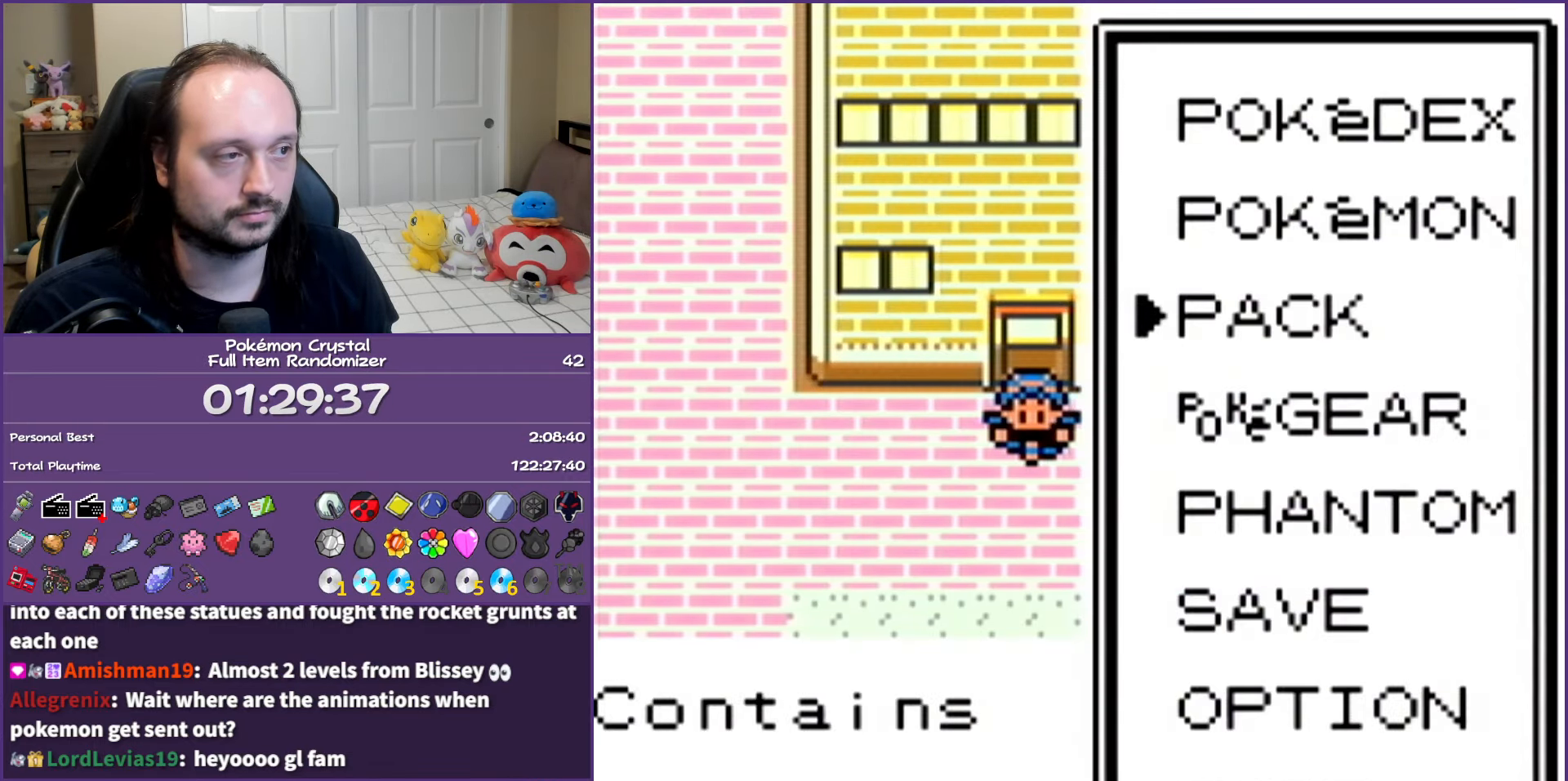
Gameplay with a controller (Nintendo layout); each line is a JSON object with the inputs held at the frame after it. "events" lists button and stick changes between this image and that frame as [ms after this image, input, new state], when the widget could be followed in between. Not read: L3 R3.
{"buttons": [], "events": [[50, "A", "up"], [150, "DPAD_RIGHT", "down"], [267, "DPAD_RIGHT", "up"], [350, "DPAD_RIGHT", "down"], [467, "DPAD_RIGHT", "up"]]}
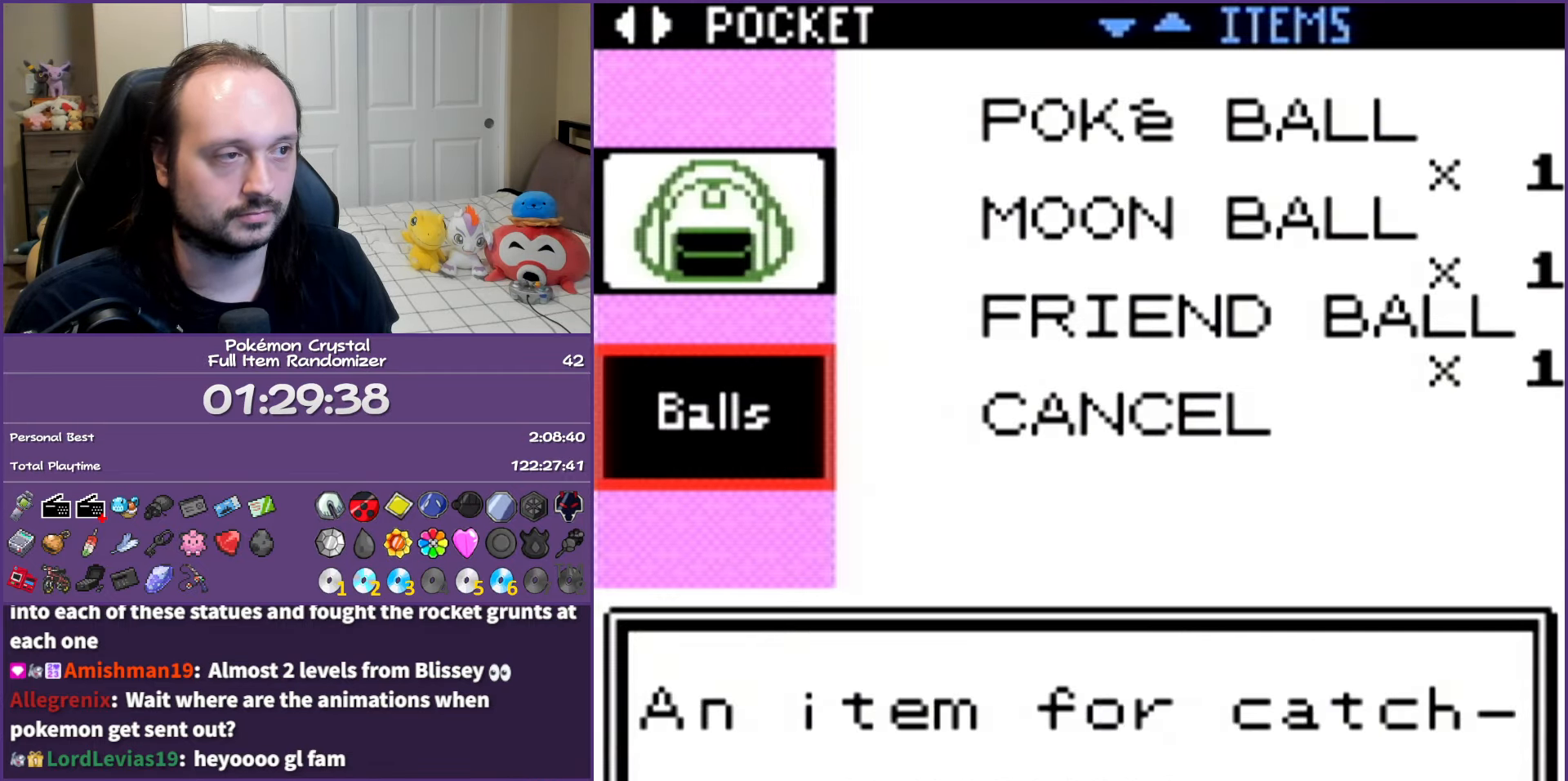
{"buttons": [], "events": [[17, "DPAD_RIGHT", "down"], [150, "DPAD_RIGHT", "up"], [167, "DPAD_RIGHT", "down"], [317, "DPAD_RIGHT", "up"]]}
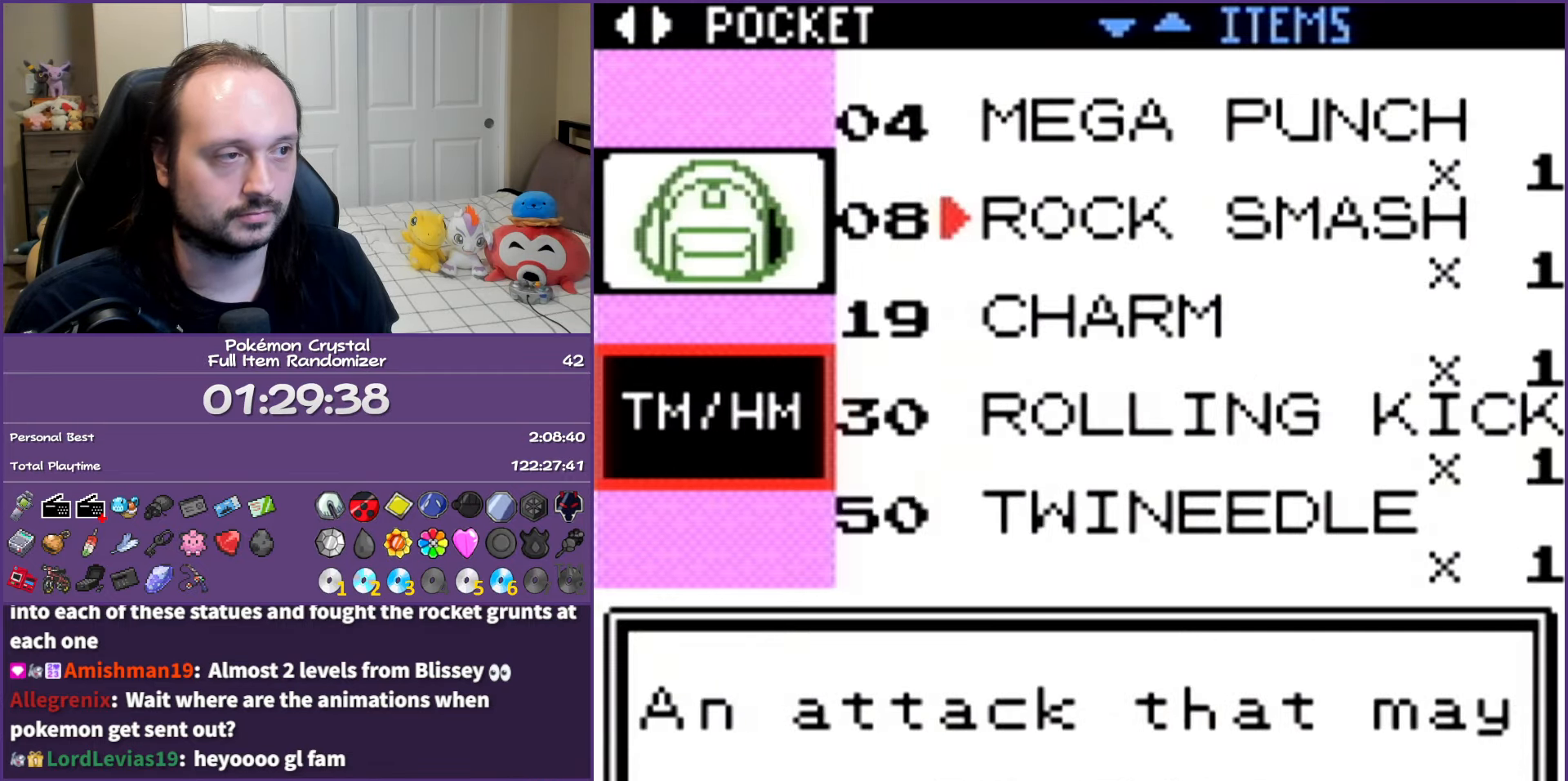
{"buttons": [], "events": [[17, "DPAD_RIGHT", "down"], [83, "DPAD_RIGHT", "up"], [367, "DPAD_LEFT", "down"], [483, "DPAD_LEFT", "up"]]}
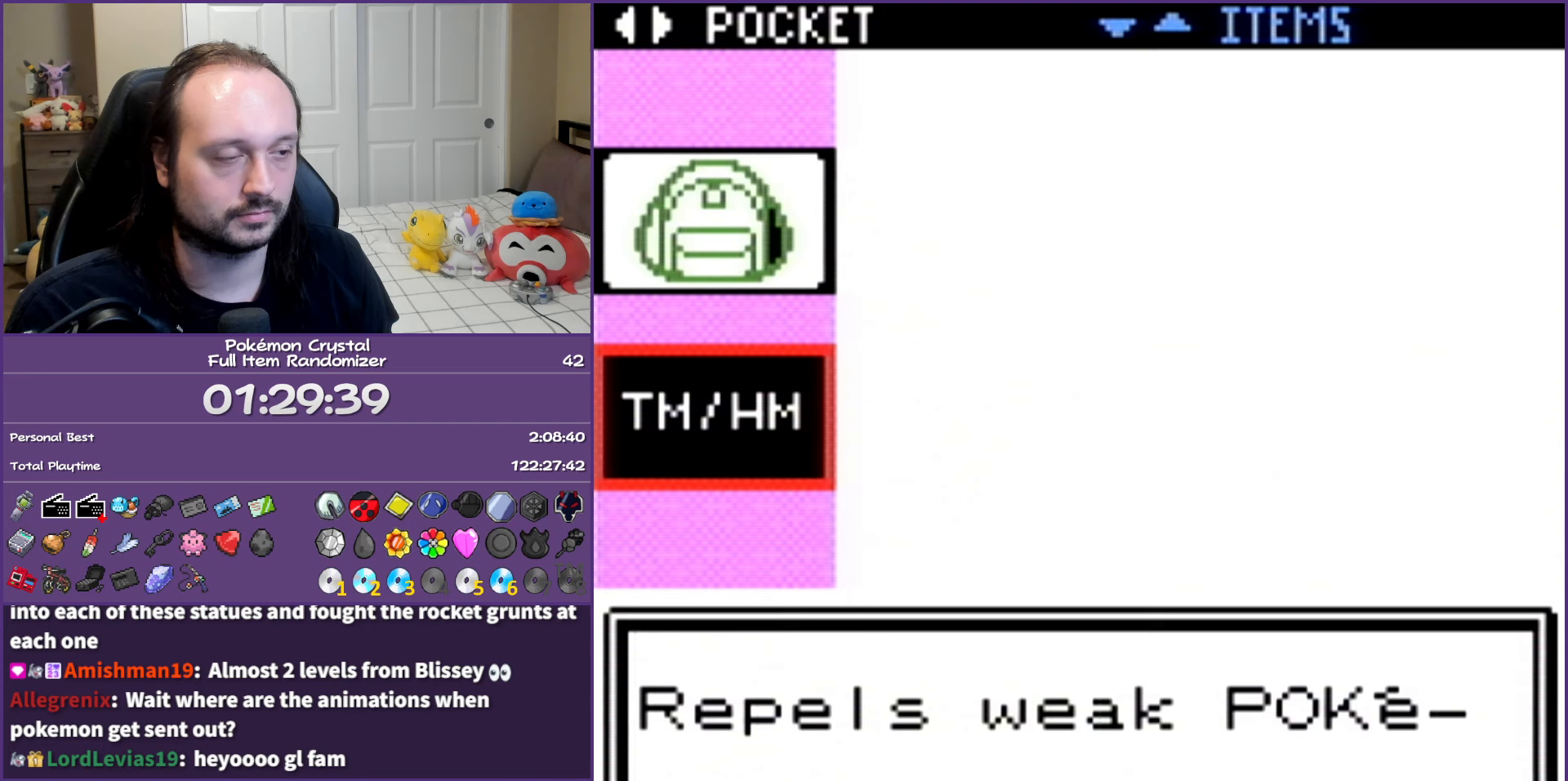
{"buttons": [], "events": [[50, "DPAD_DOWN", "down"], [500, "DPAD_DOWN", "up"]]}
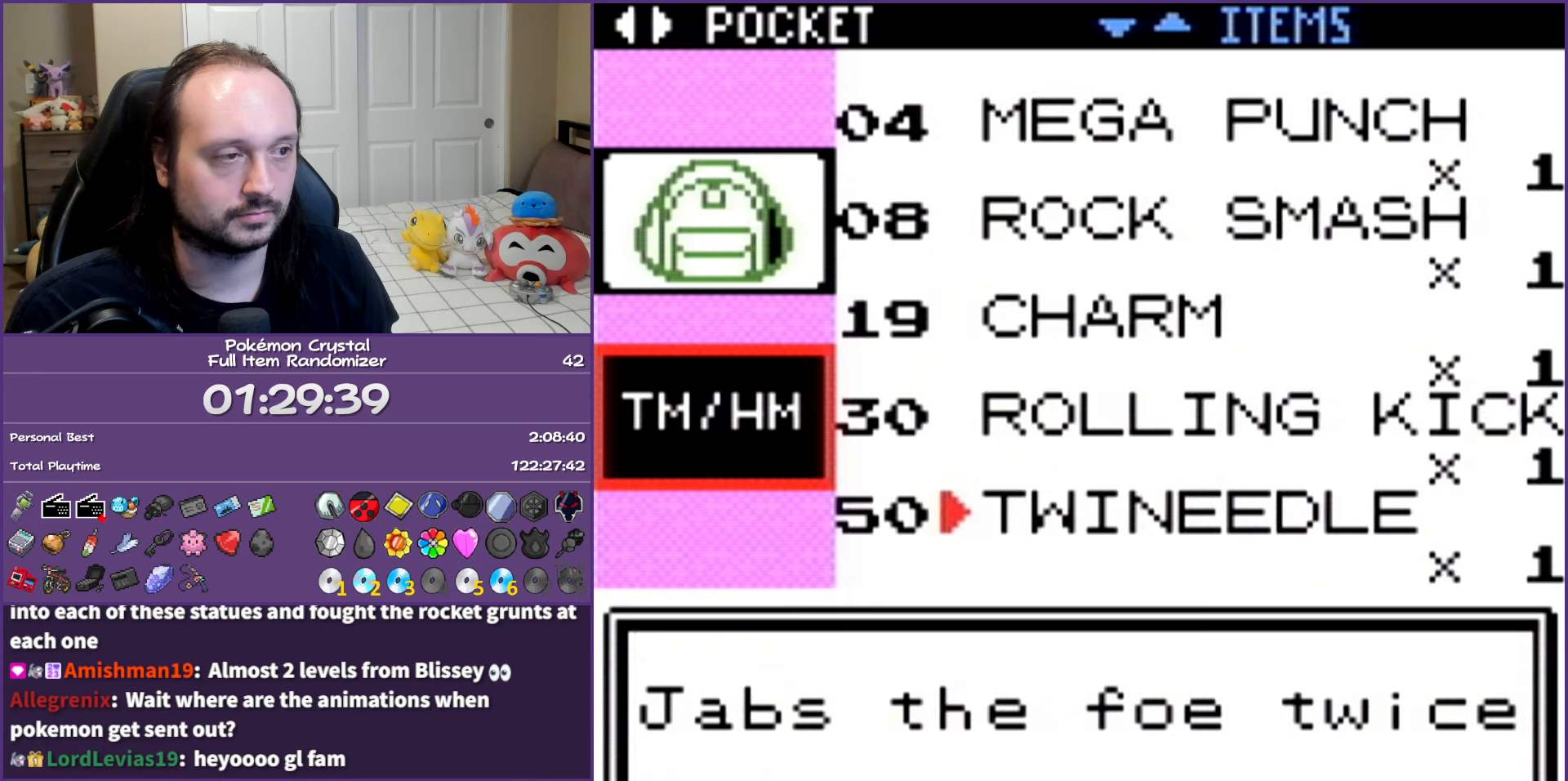
{"buttons": ["DPAD_UP"], "events": [[217, "DPAD_UP", "down"]]}
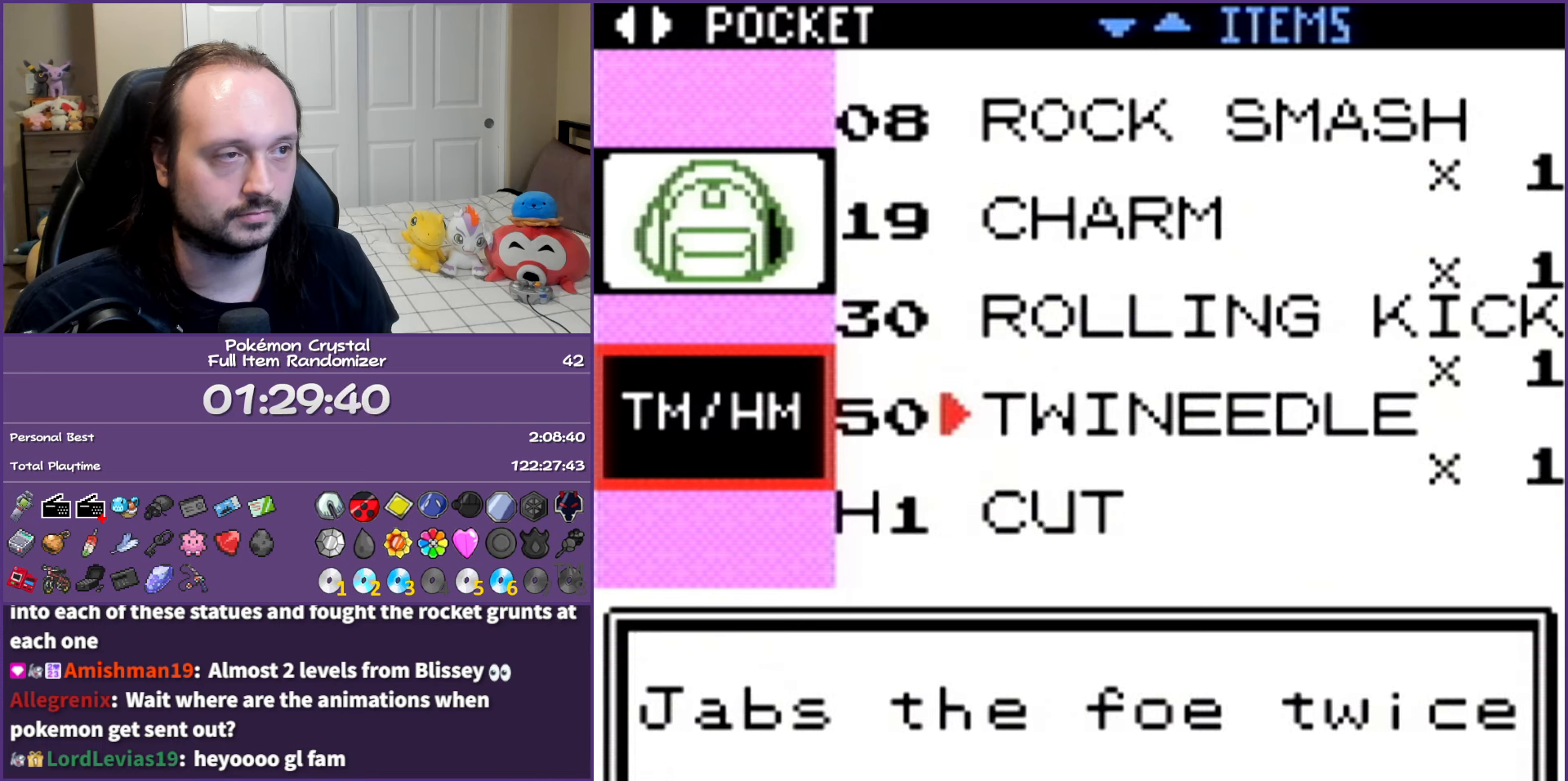
{"buttons": [], "events": [[233, "DPAD_UP", "up"]]}
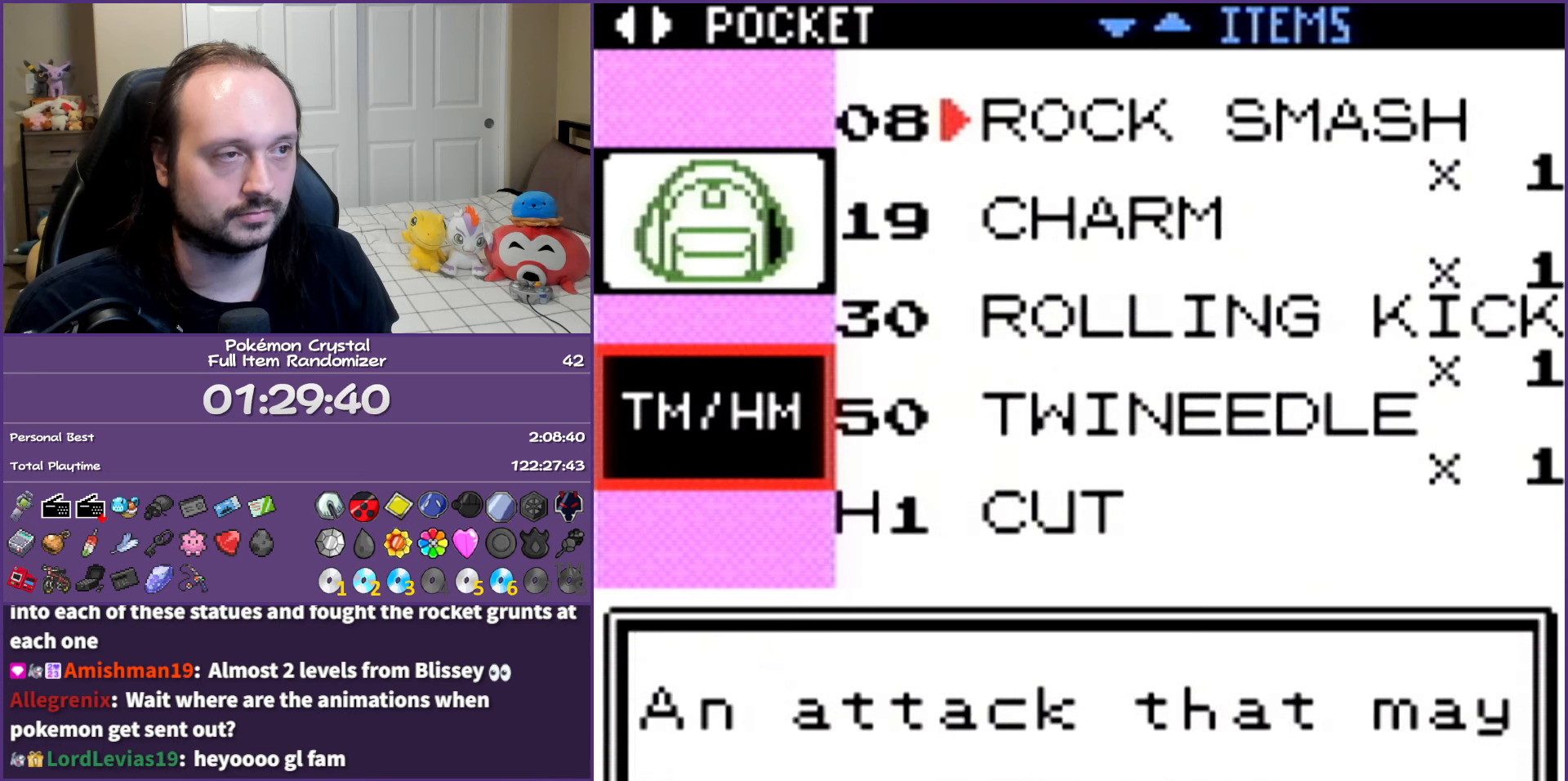
{"buttons": ["A"], "events": [[33, "A", "down"], [100, "A", "up"], [200, "A", "down"], [250, "A", "up"], [367, "A", "down"], [467, "A", "up"], [500, "A", "down"]]}
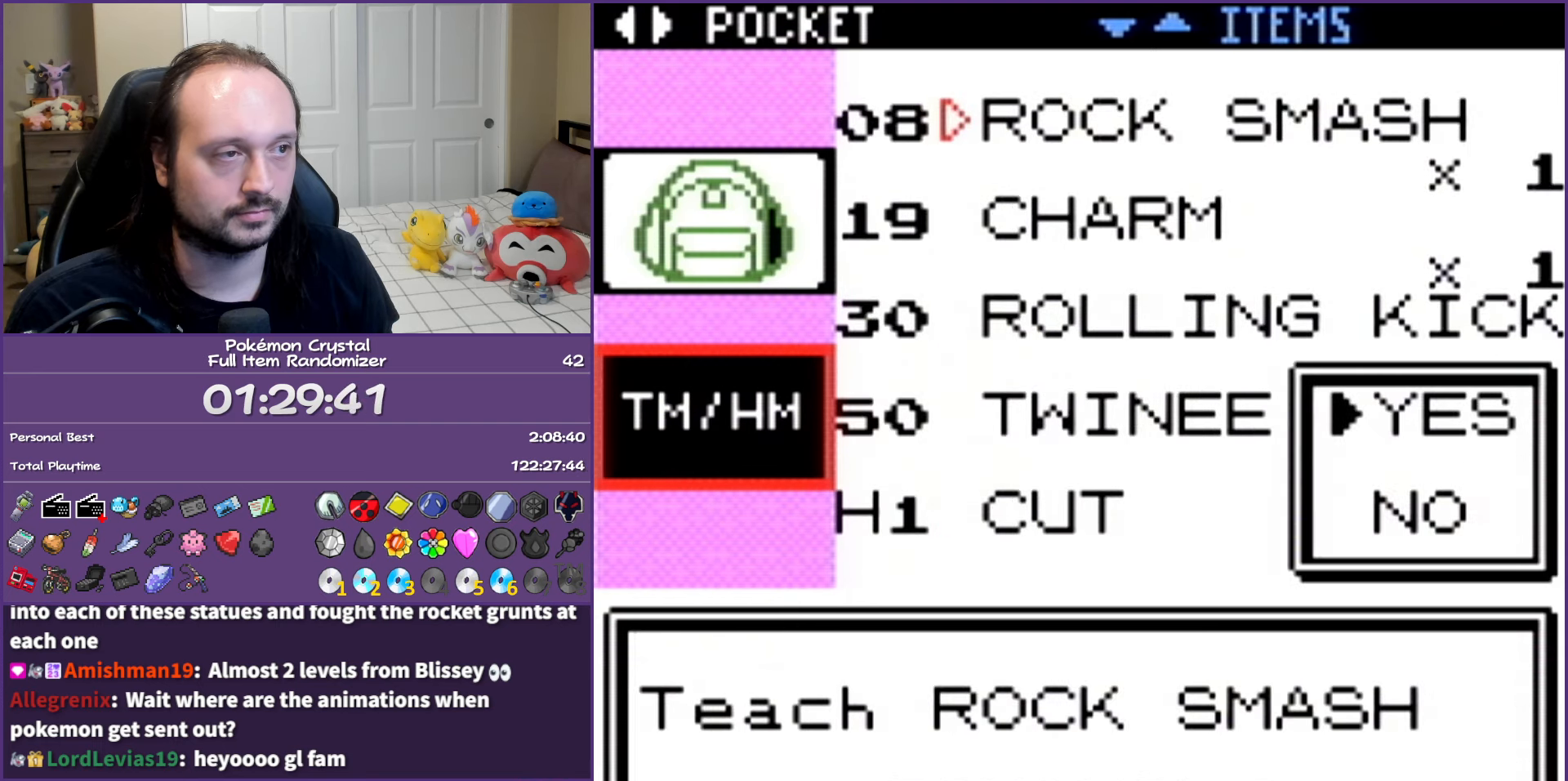
{"buttons": [], "events": [[133, "A", "up"]]}
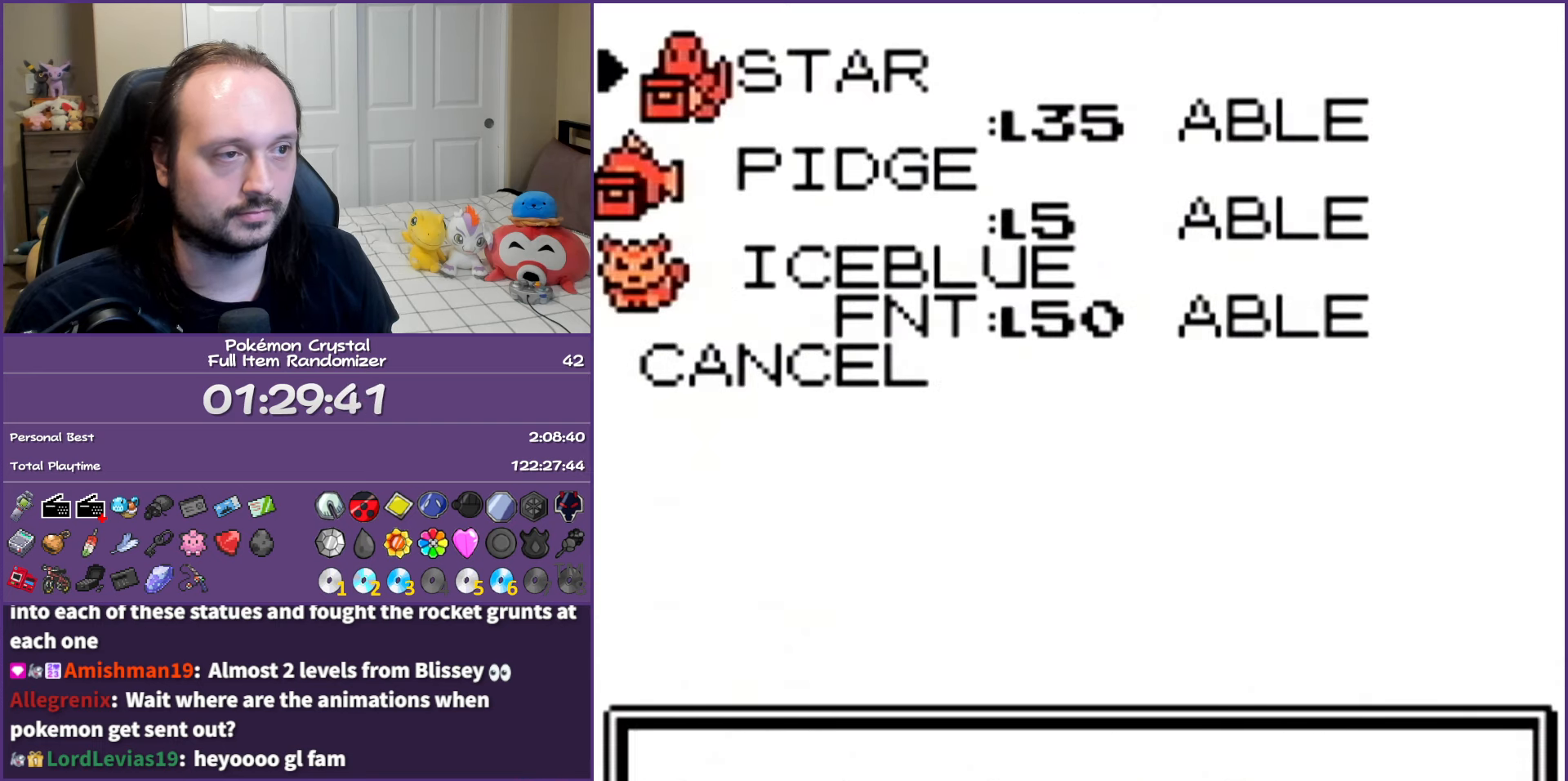
{"buttons": [], "events": [[117, "DPAD_DOWN", "down"], [233, "DPAD_DOWN", "up"], [283, "DPAD_DOWN", "down"], [400, "DPAD_DOWN", "up"]]}
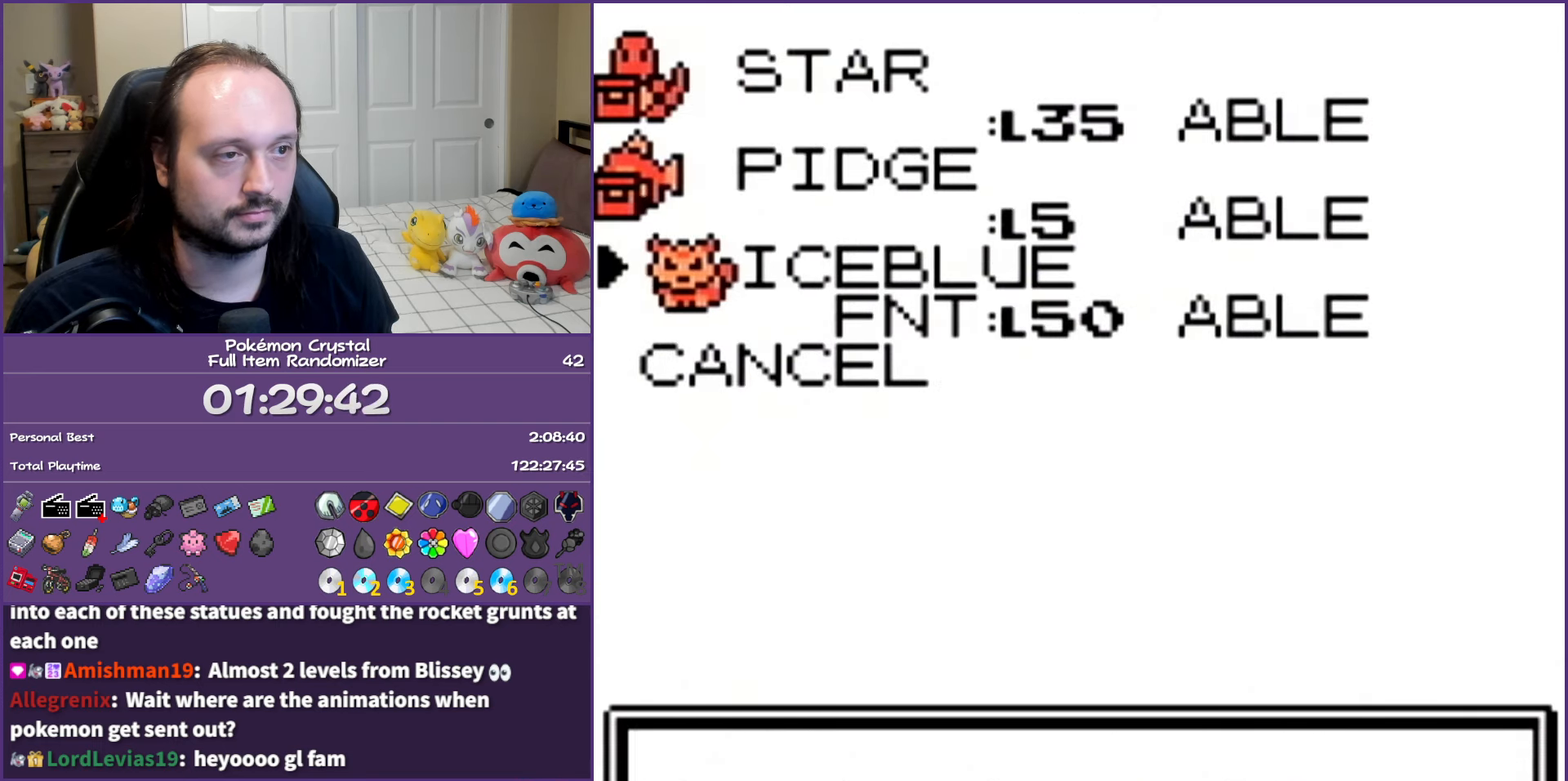
{"buttons": ["A"], "events": [[133, "A", "down"]]}
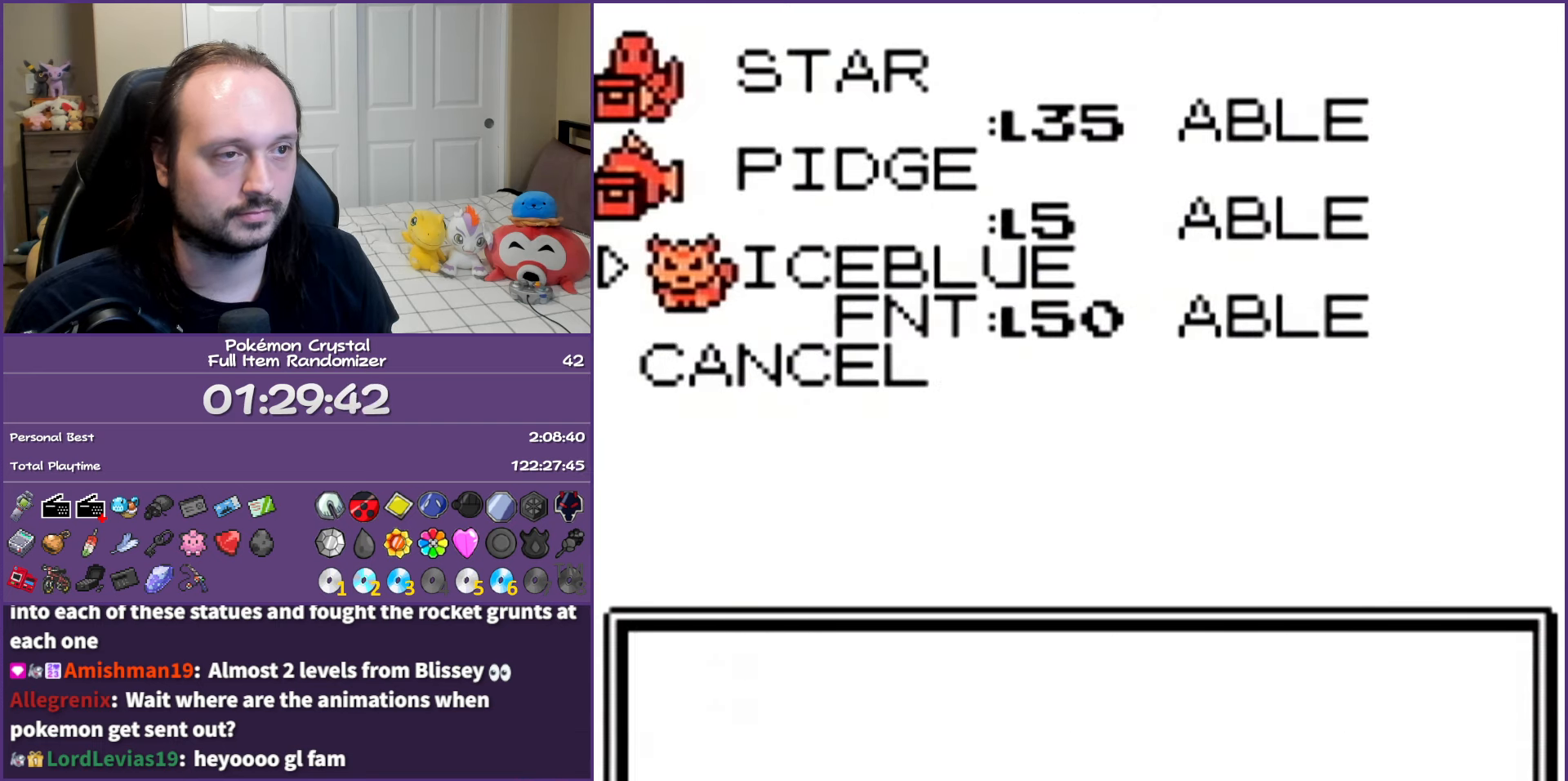
{"buttons": ["A"], "events": []}
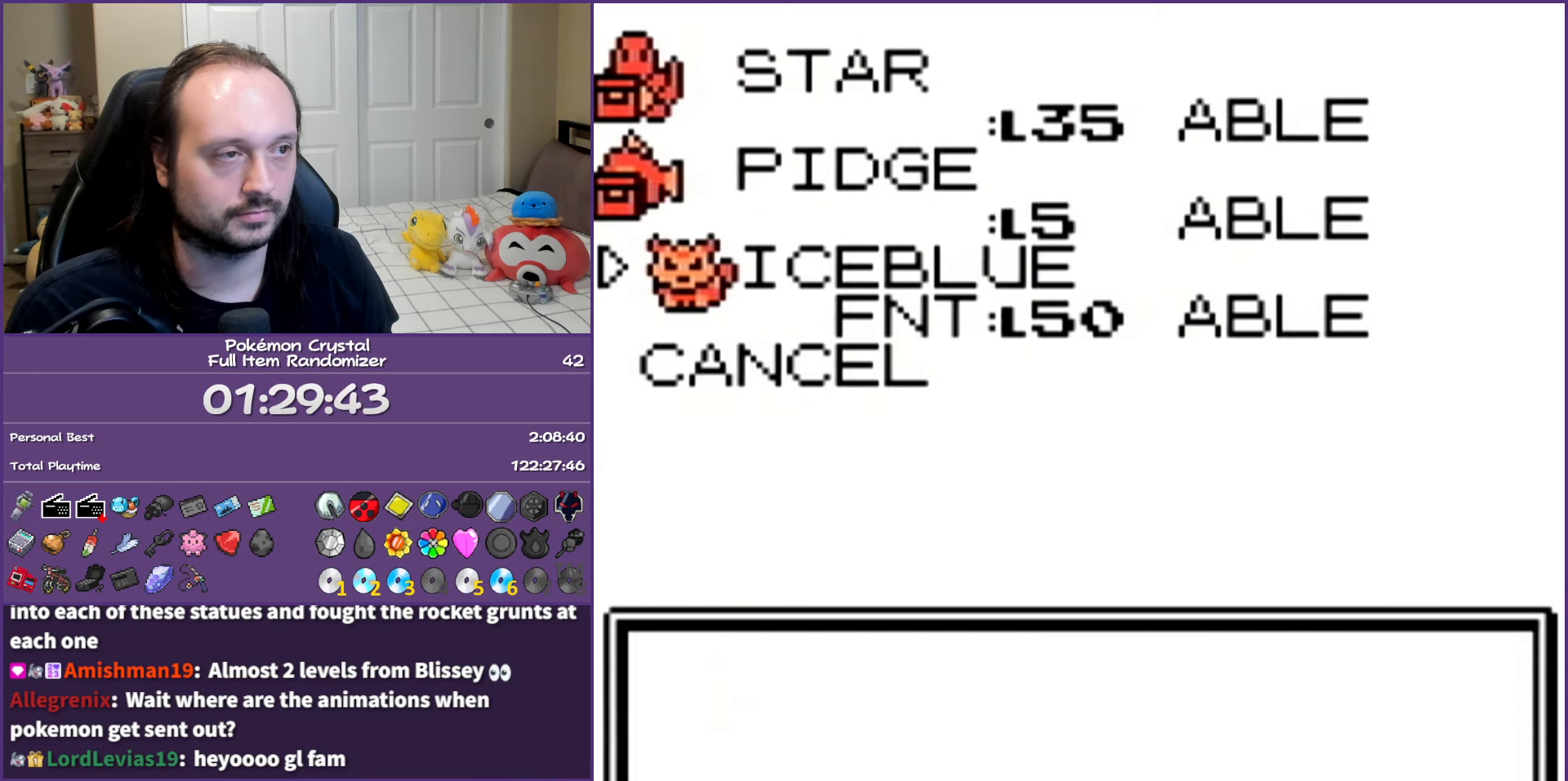
{"buttons": ["A"], "events": [[50, "A", "up"], [117, "A", "down"], [250, "A", "up"], [450, "A", "down"]]}
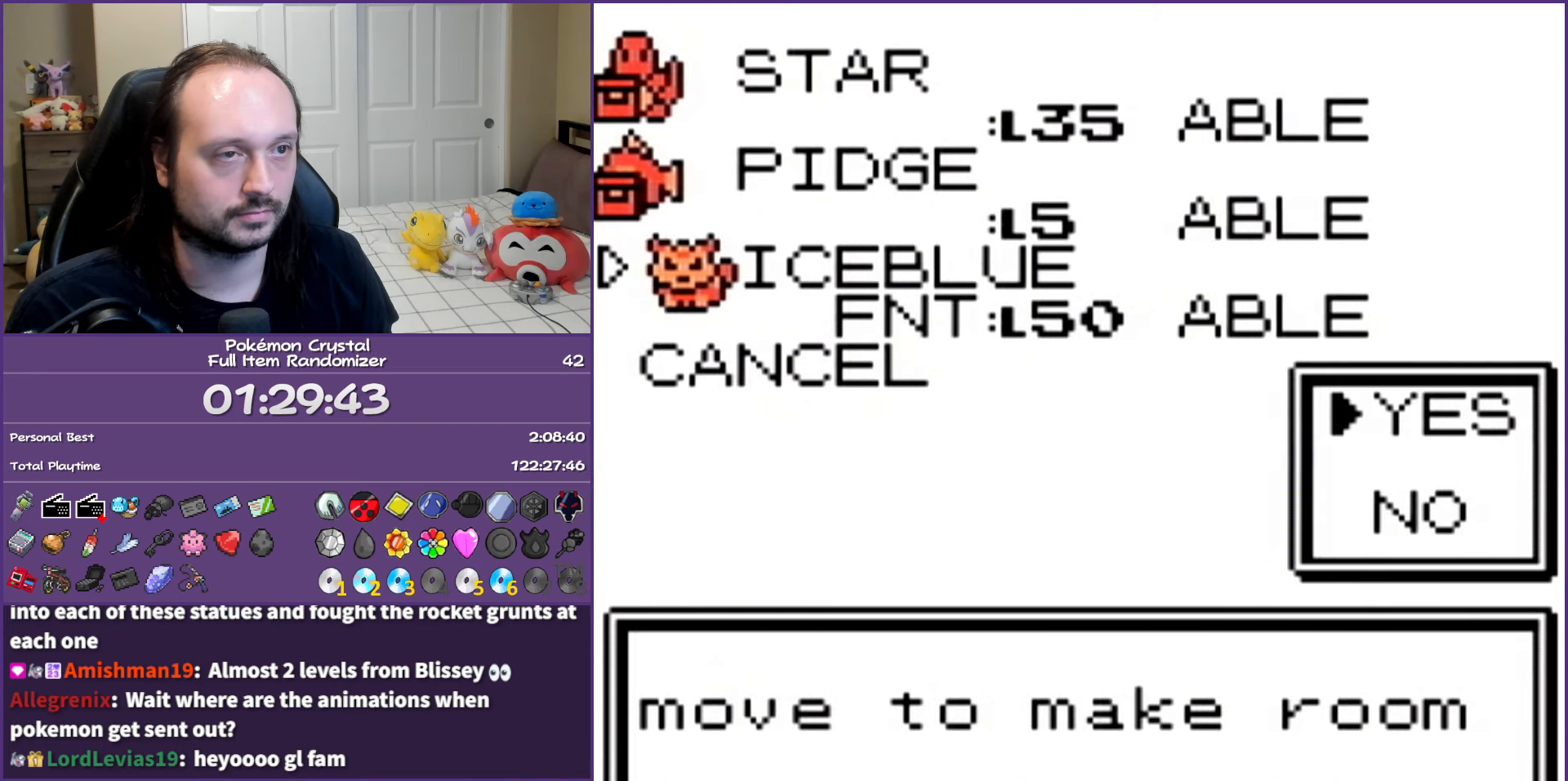
{"buttons": ["DPAD_DOWN"], "events": [[67, "A", "up"], [433, "DPAD_DOWN", "down"]]}
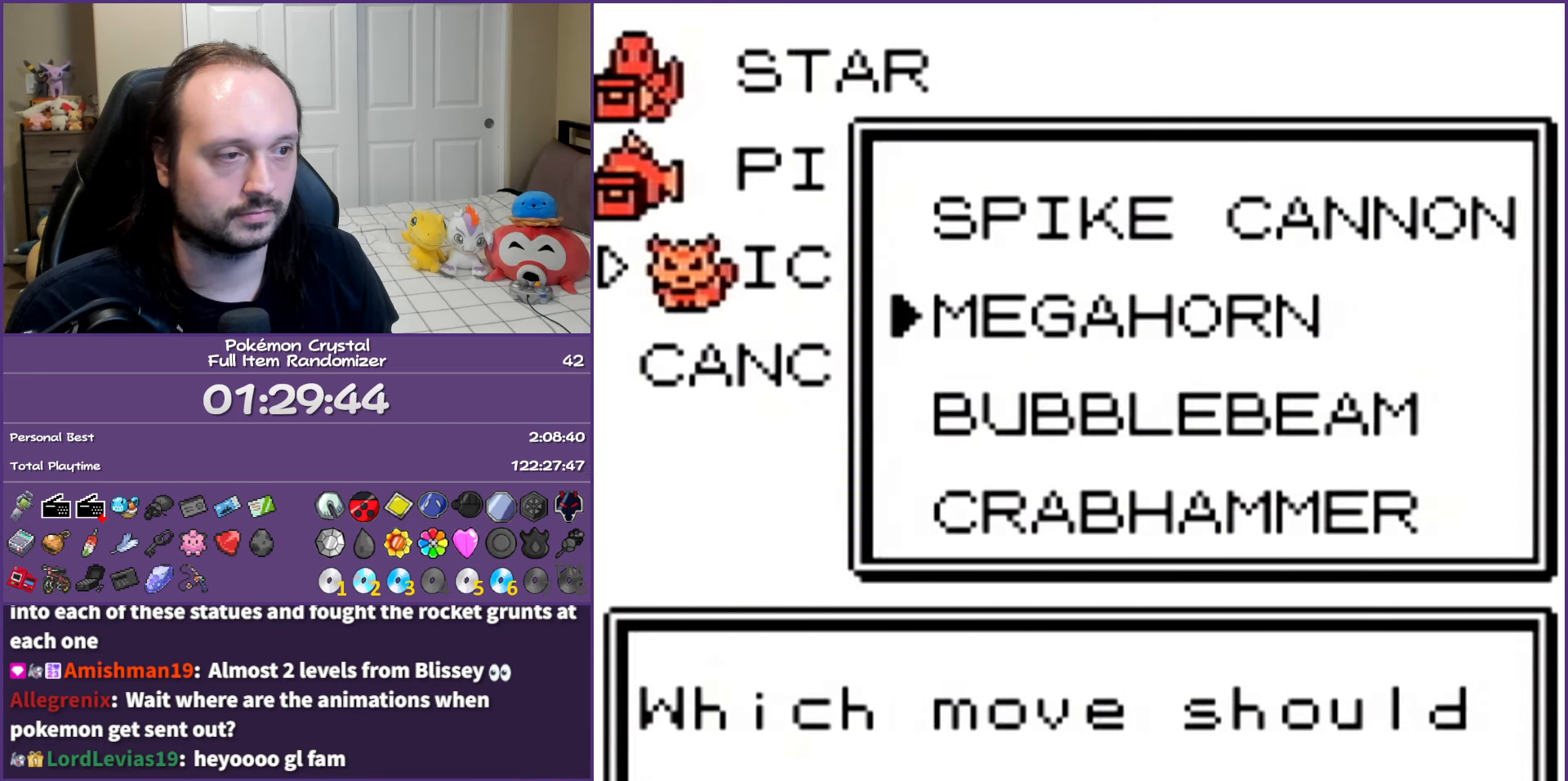
{"buttons": [], "events": [[33, "DPAD_DOWN", "up"], [83, "DPAD_DOWN", "down"], [233, "DPAD_DOWN", "up"]]}
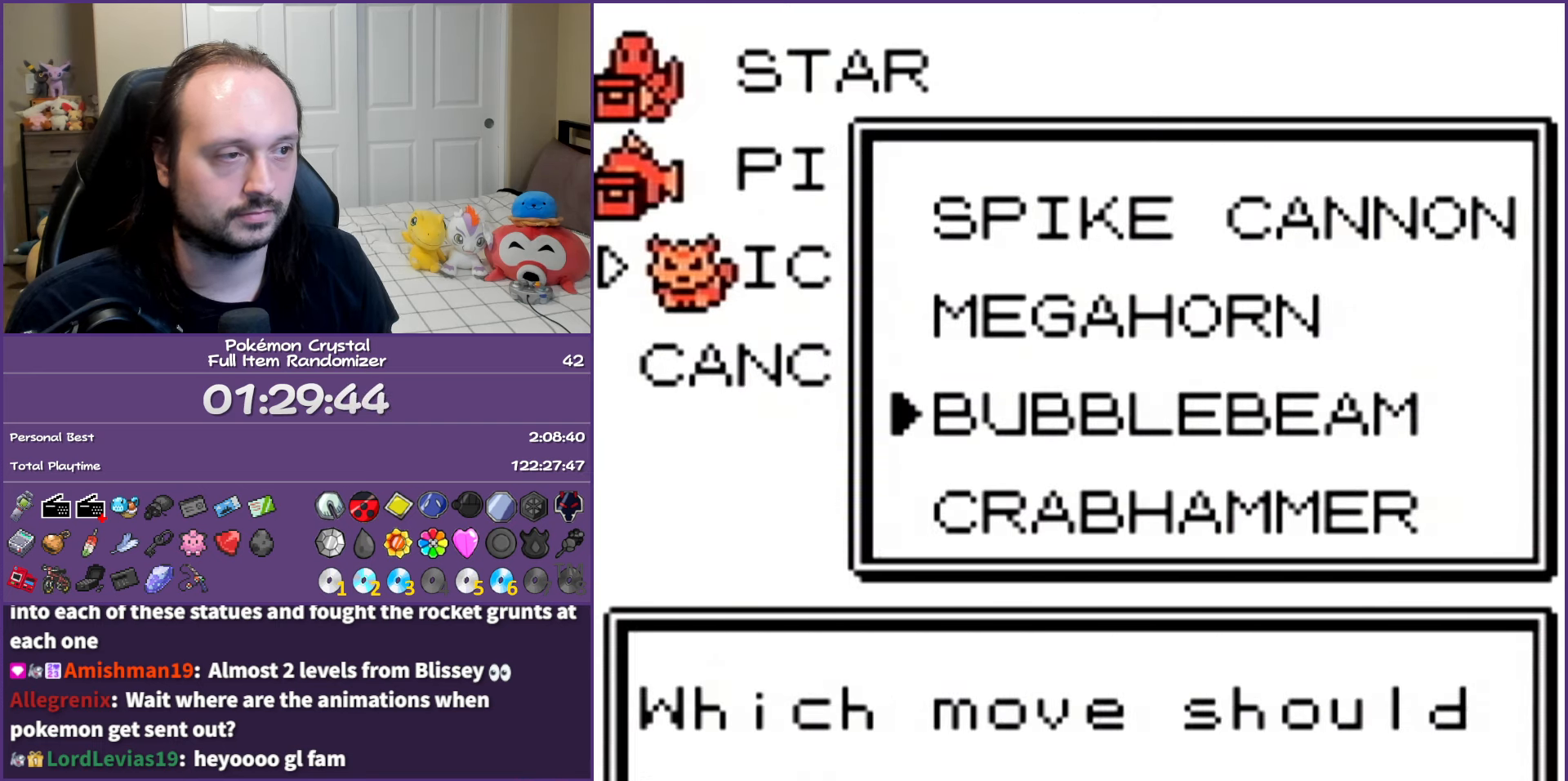
{"buttons": ["A"], "events": [[83, "DPAD_UP", "down"], [133, "DPAD_UP", "up"], [350, "DPAD_UP", "down"], [467, "A", "down"], [467, "DPAD_UP", "up"]]}
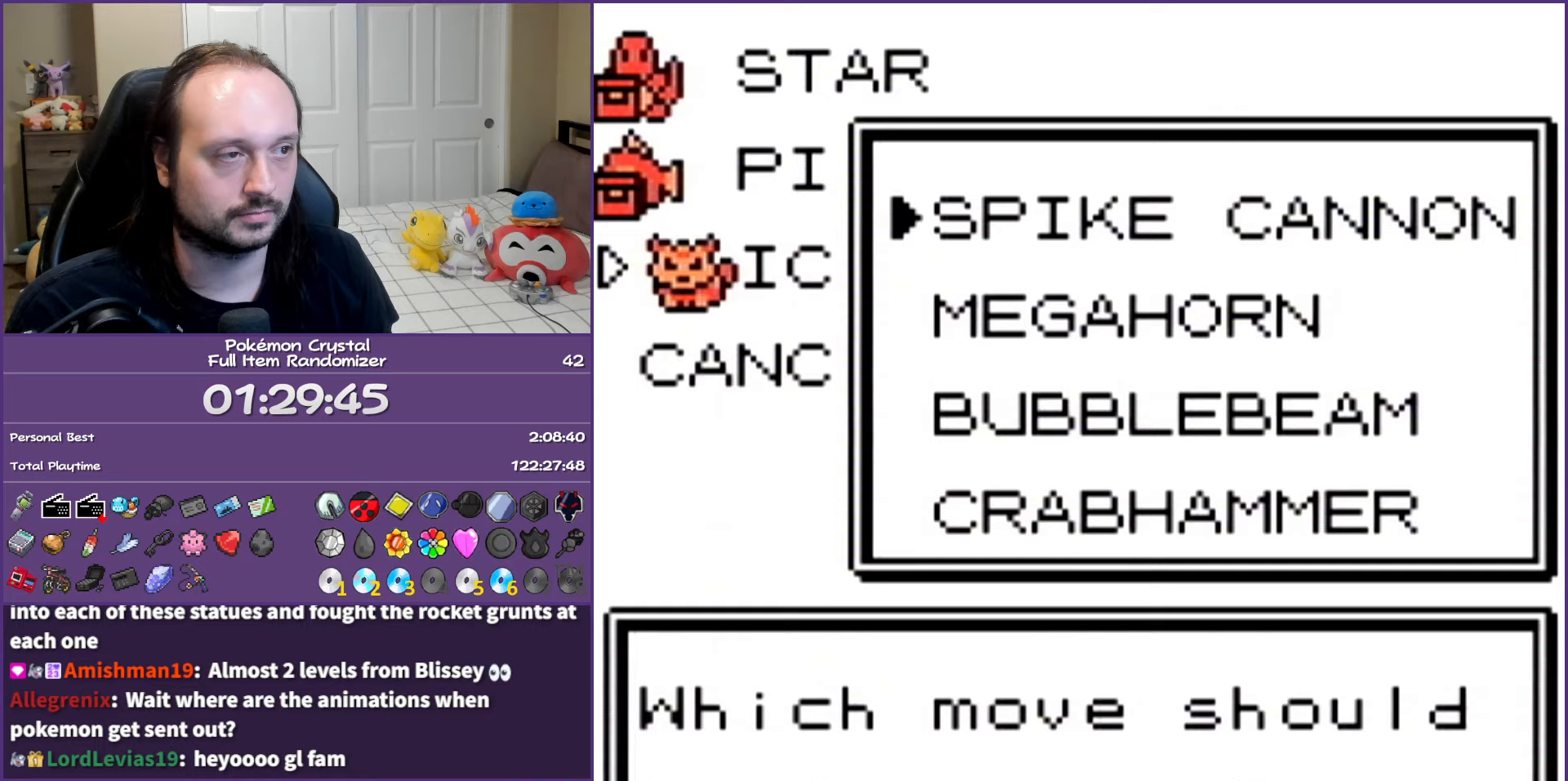
{"buttons": [], "events": [[100, "A", "up"], [167, "A", "down"], [267, "A", "up"], [400, "B", "down"], [500, "B", "up"]]}
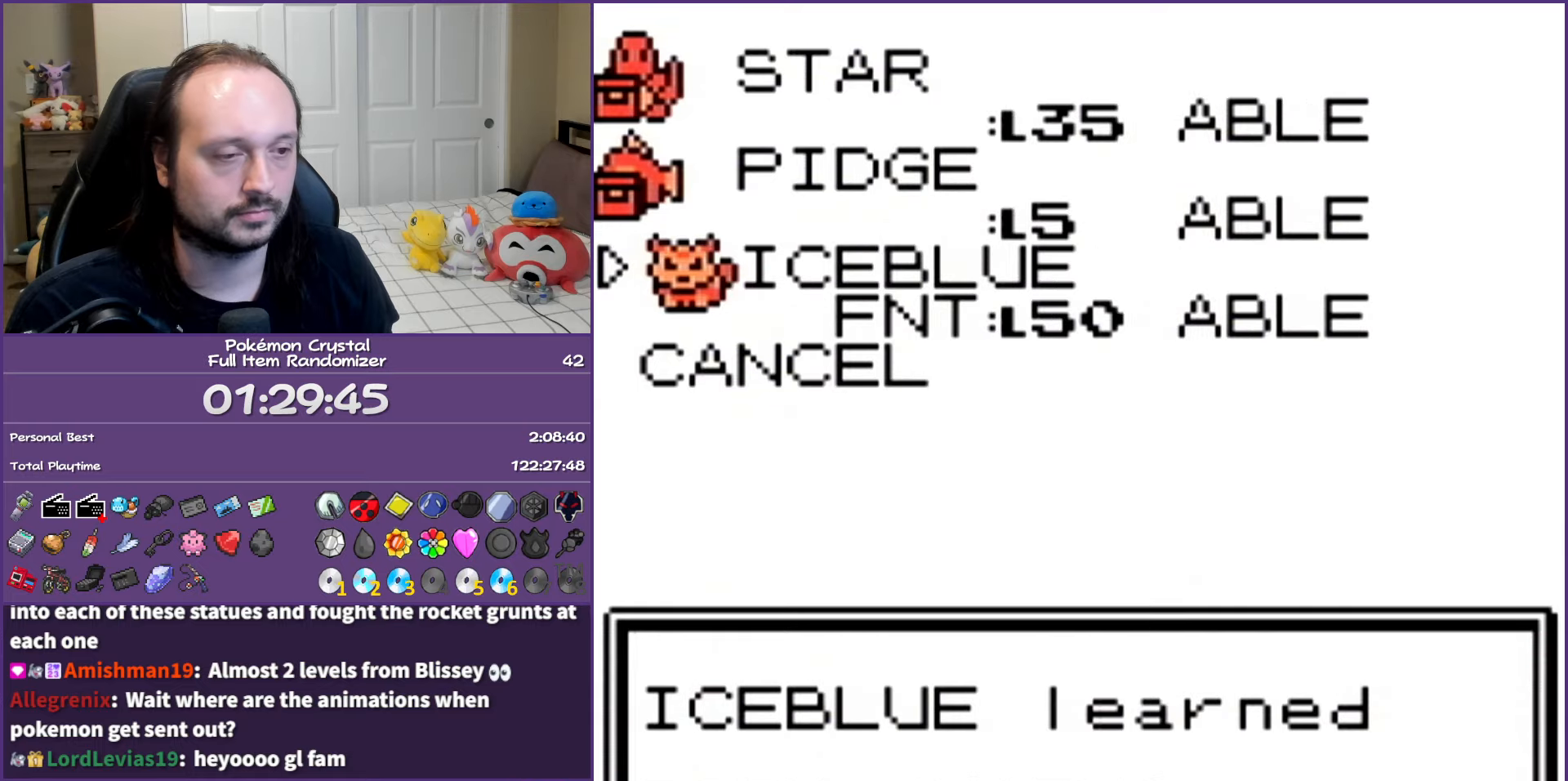
{"buttons": ["B"], "events": [[67, "B", "down"], [167, "B", "up"], [250, "B", "down"], [333, "B", "up"], [417, "B", "down"]]}
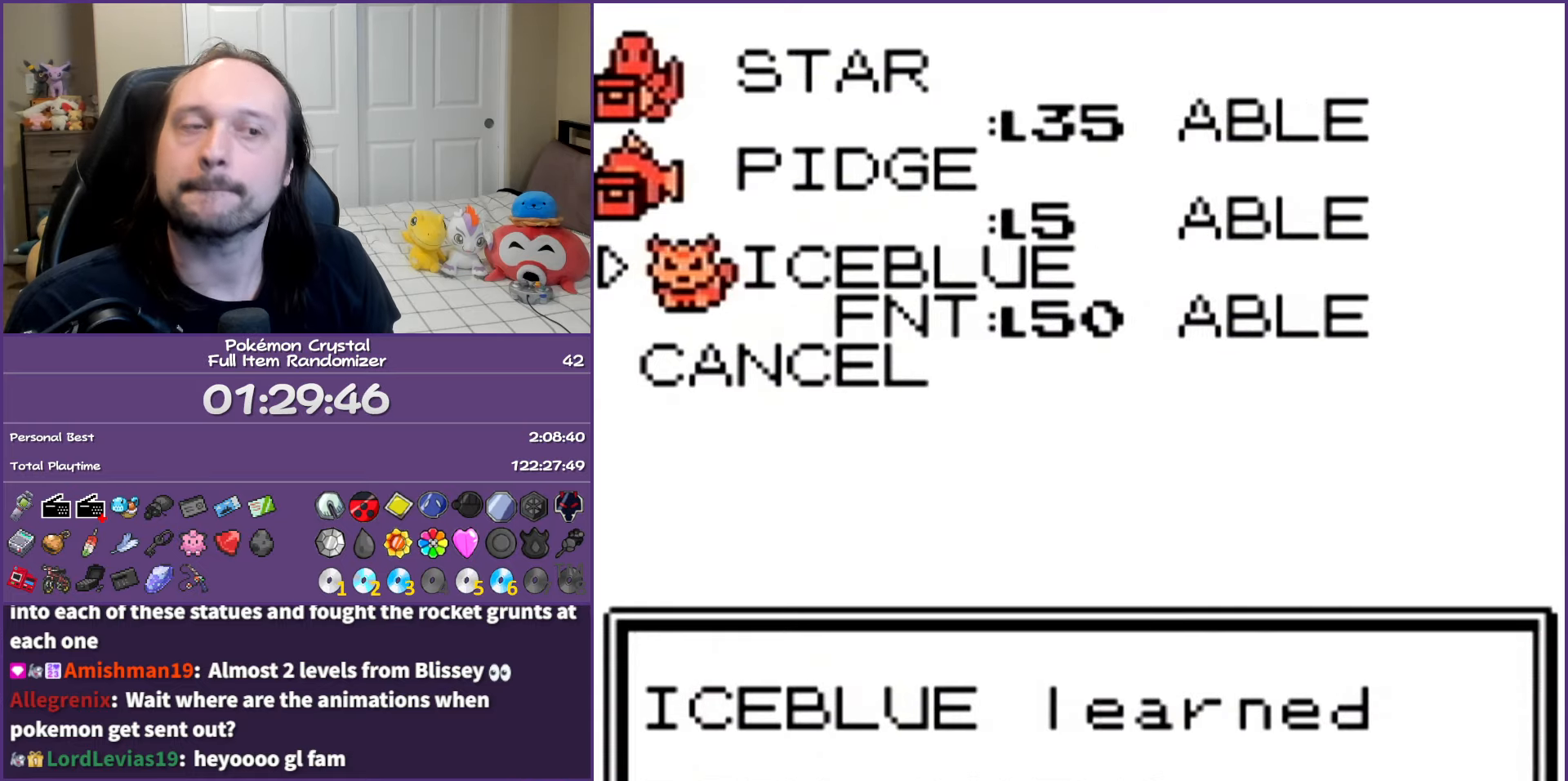
{"buttons": [], "events": [[17, "B", "up"], [100, "B", "down"], [200, "B", "up"], [283, "B", "down"], [350, "B", "up"], [450, "B", "down"], [500, "B", "up"]]}
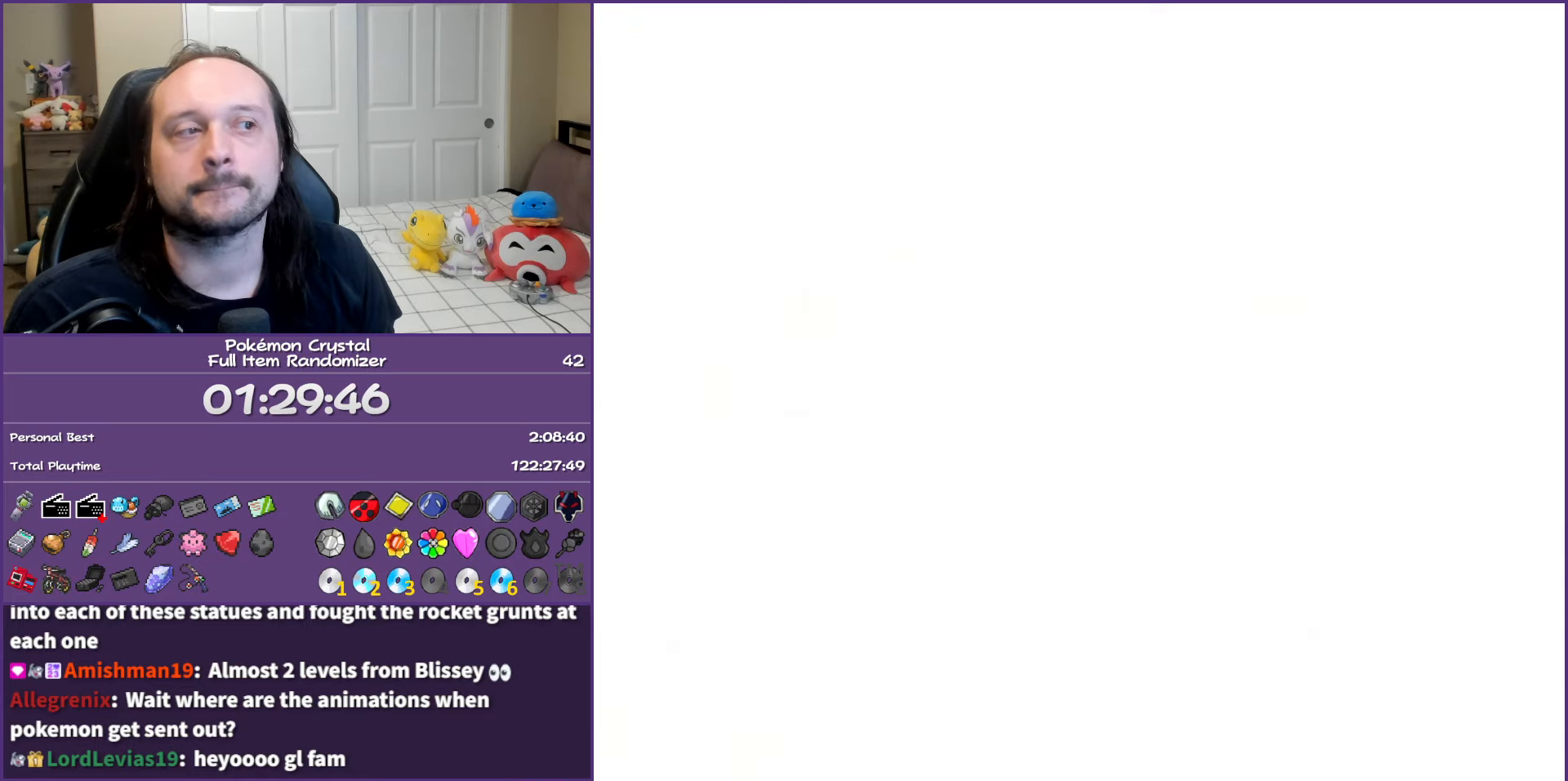
{"buttons": ["B"], "events": [[117, "B", "down"], [217, "B", "up"], [283, "B", "down"], [383, "B", "up"], [450, "B", "down"]]}
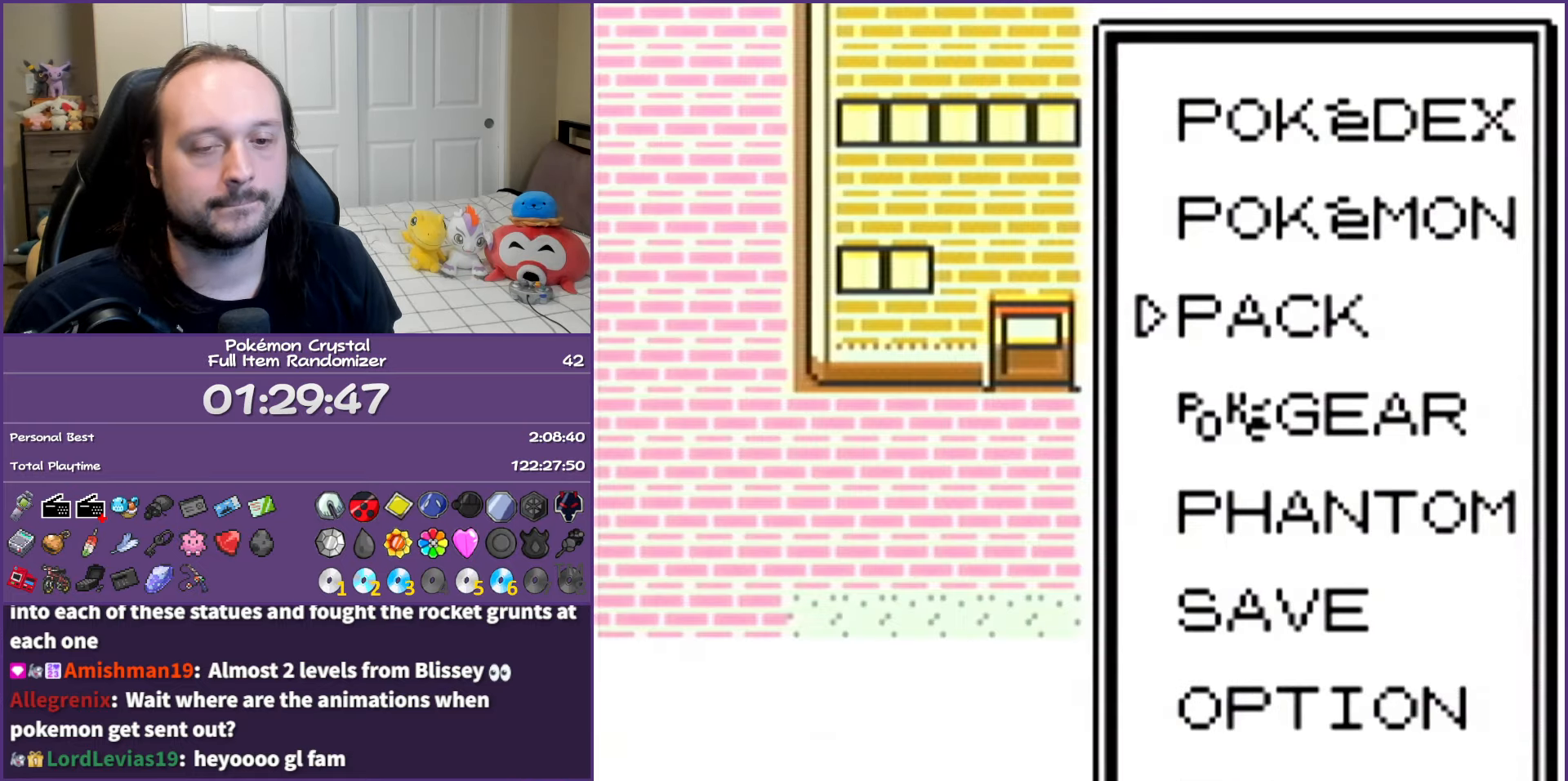
{"buttons": ["B", "DPAD_LEFT"], "events": [[33, "B", "up"], [133, "B", "down"], [233, "B", "up"], [300, "B", "down"], [400, "B", "up"], [467, "B", "down"], [500, "DPAD_LEFT", "down"]]}
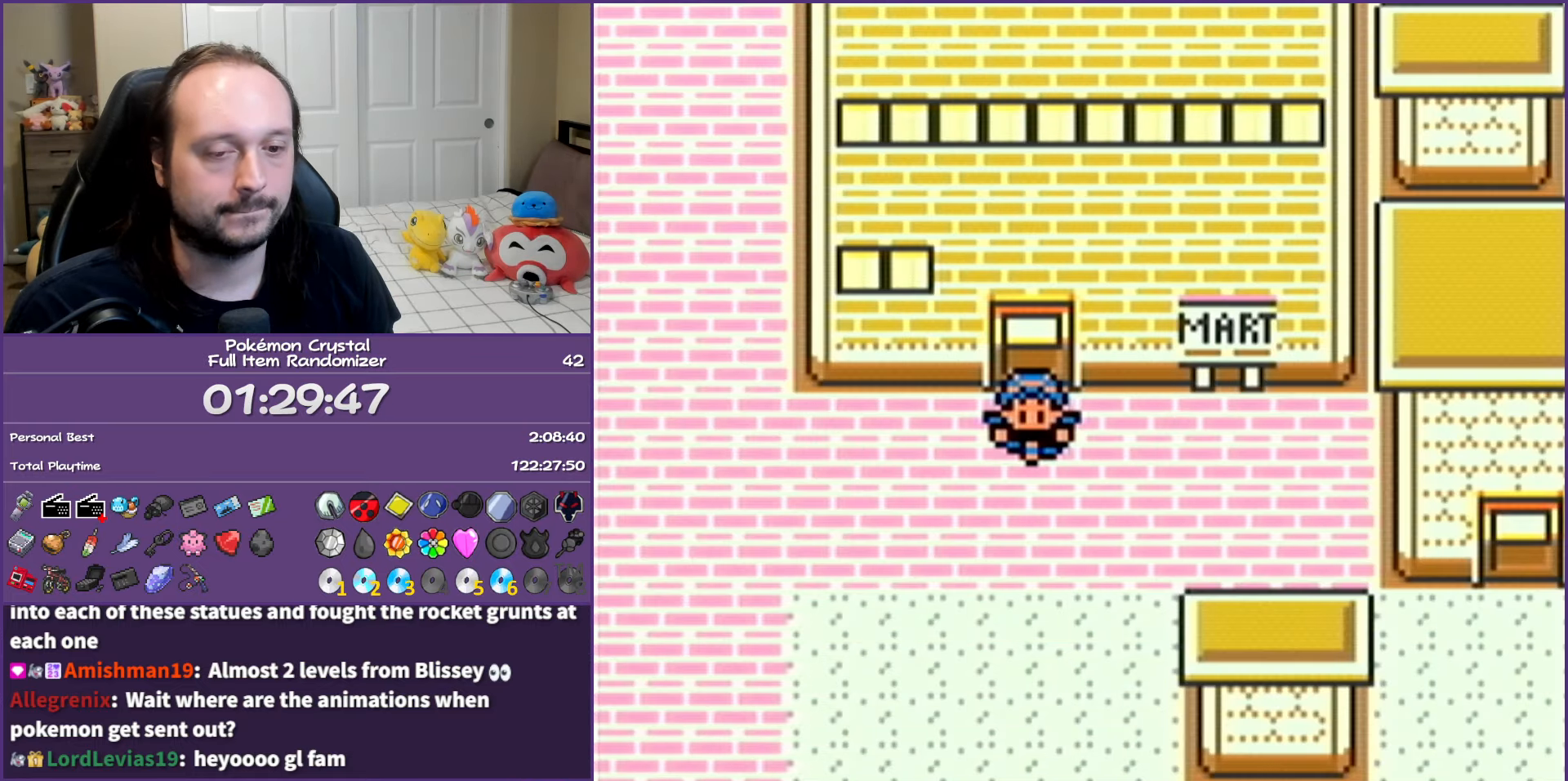
{"buttons": ["DPAD_LEFT"], "events": [[100, "B", "up"]]}
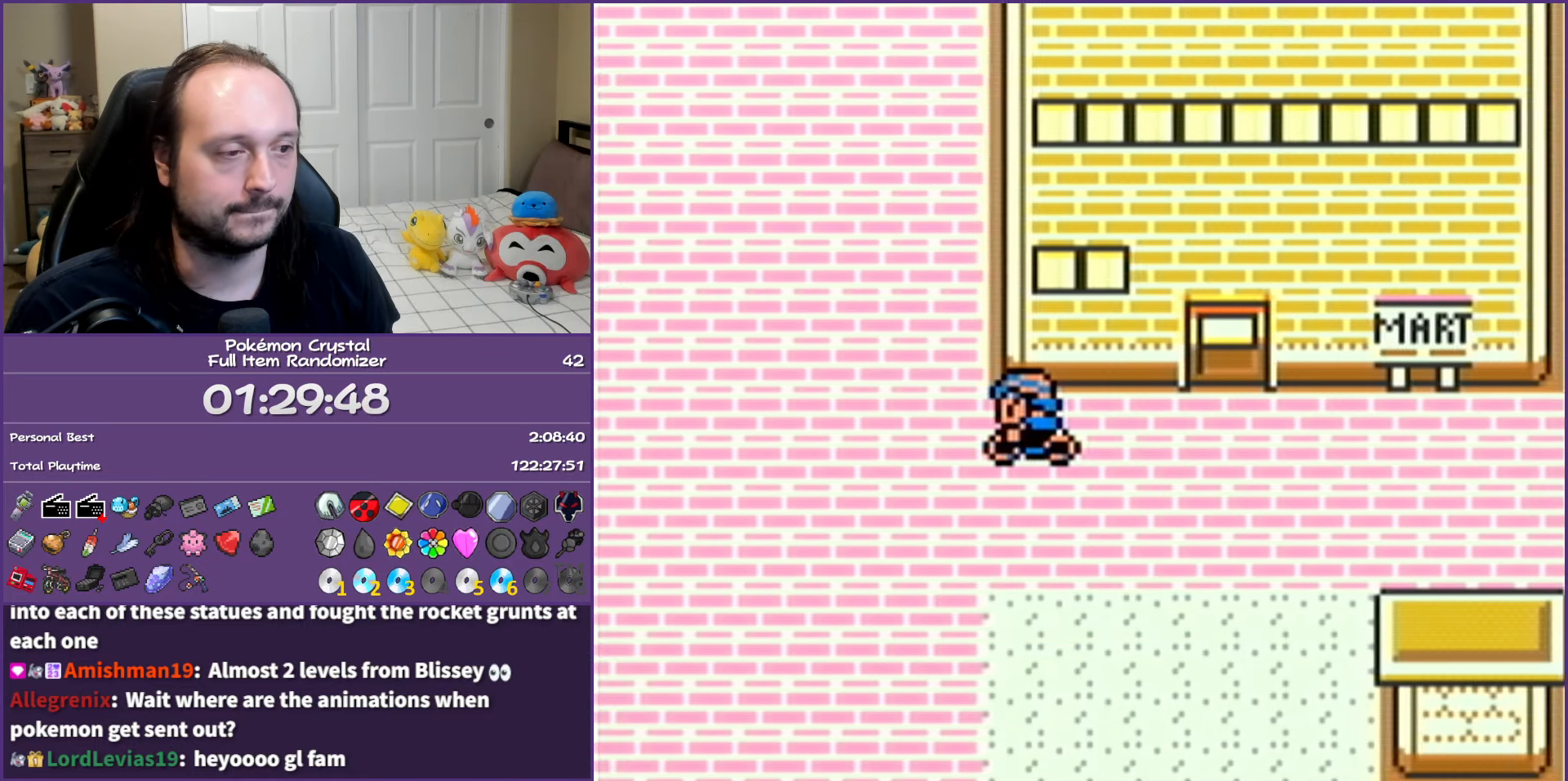
{"buttons": ["DPAD_DOWN"], "events": [[383, "DPAD_DOWN", "down"], [400, "DPAD_LEFT", "up"]]}
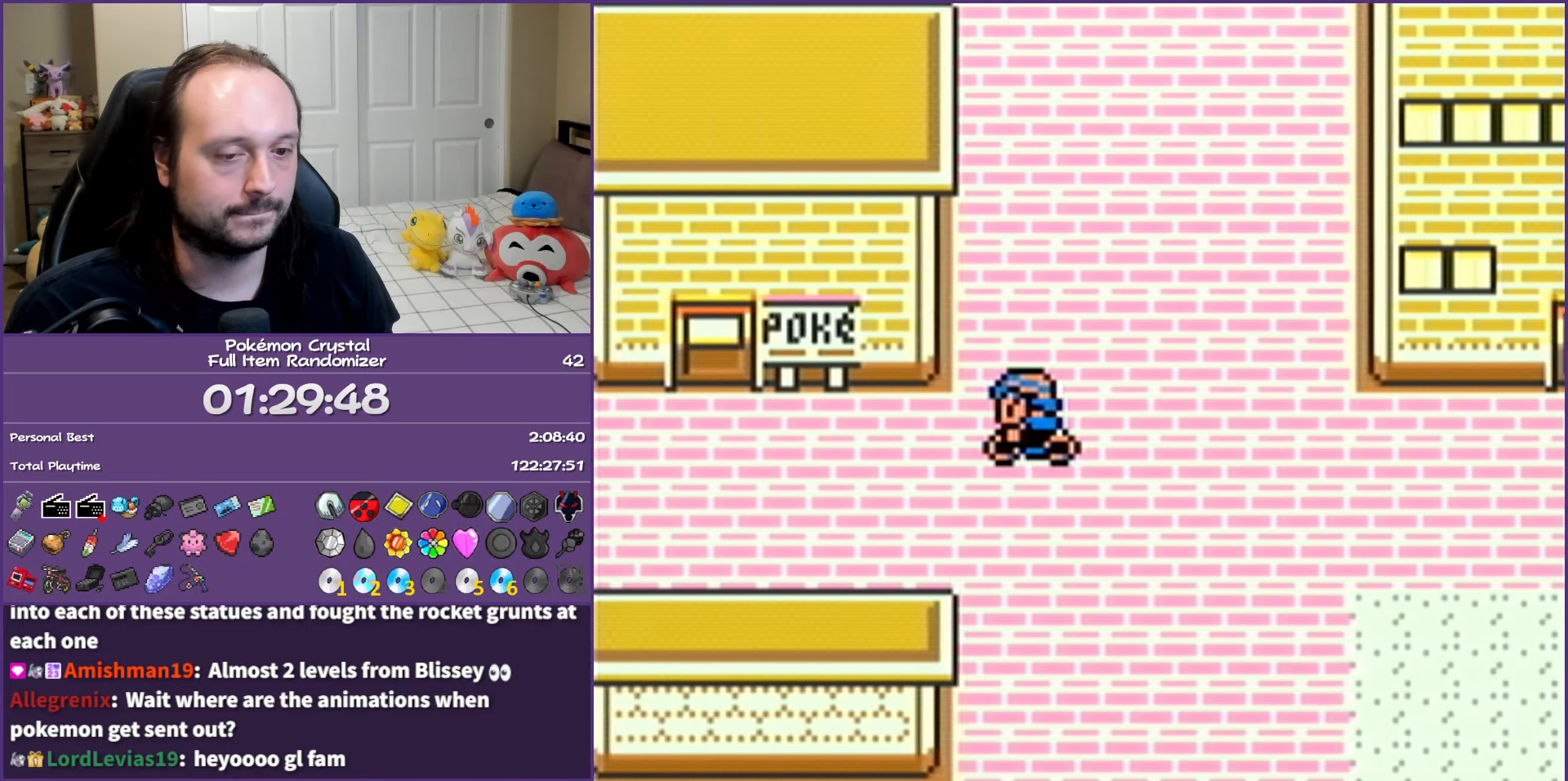
{"buttons": ["DPAD_DOWN"], "events": []}
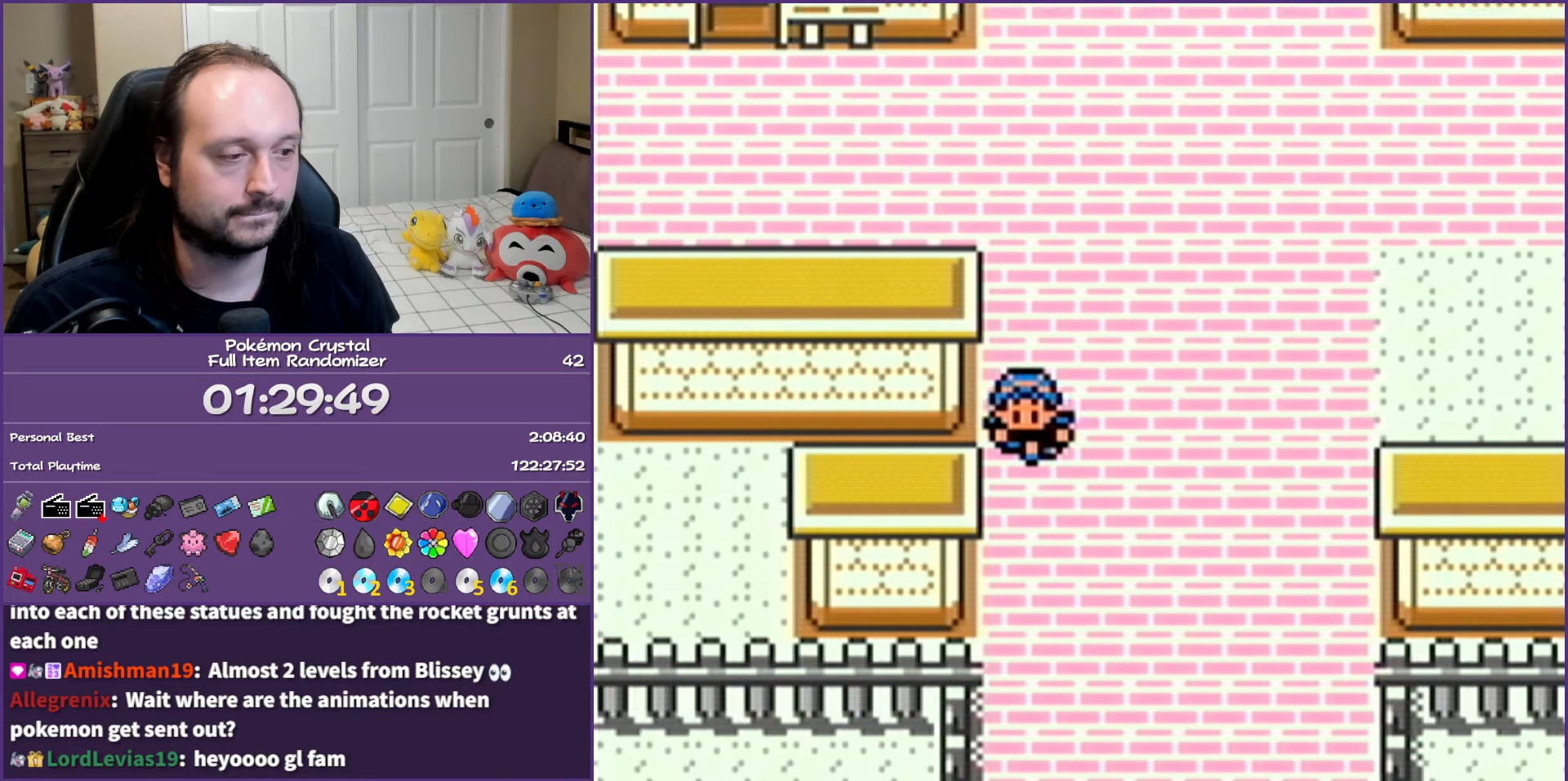
{"buttons": ["DPAD_DOWN"], "events": []}
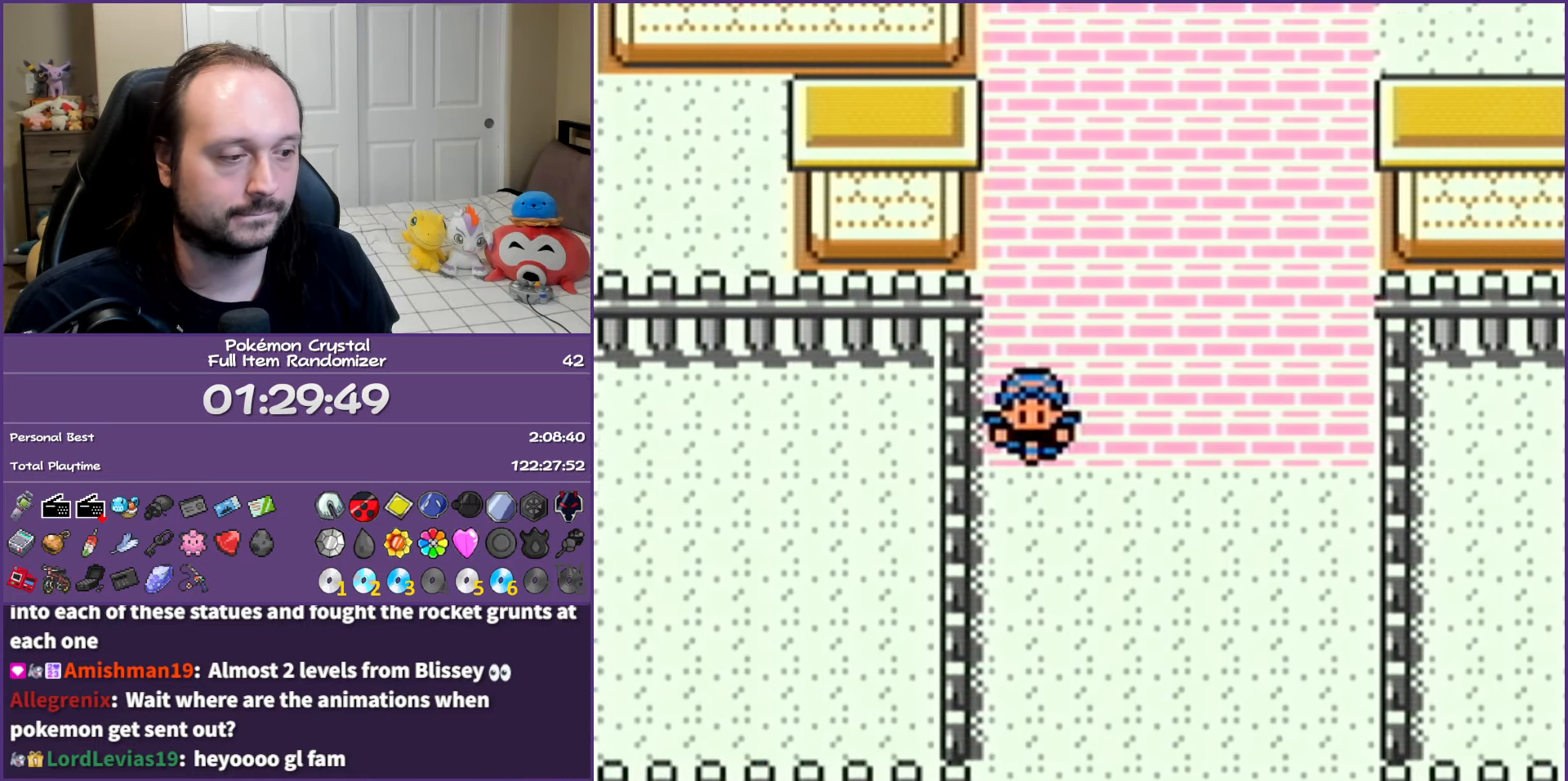
{"buttons": ["DPAD_DOWN"], "events": []}
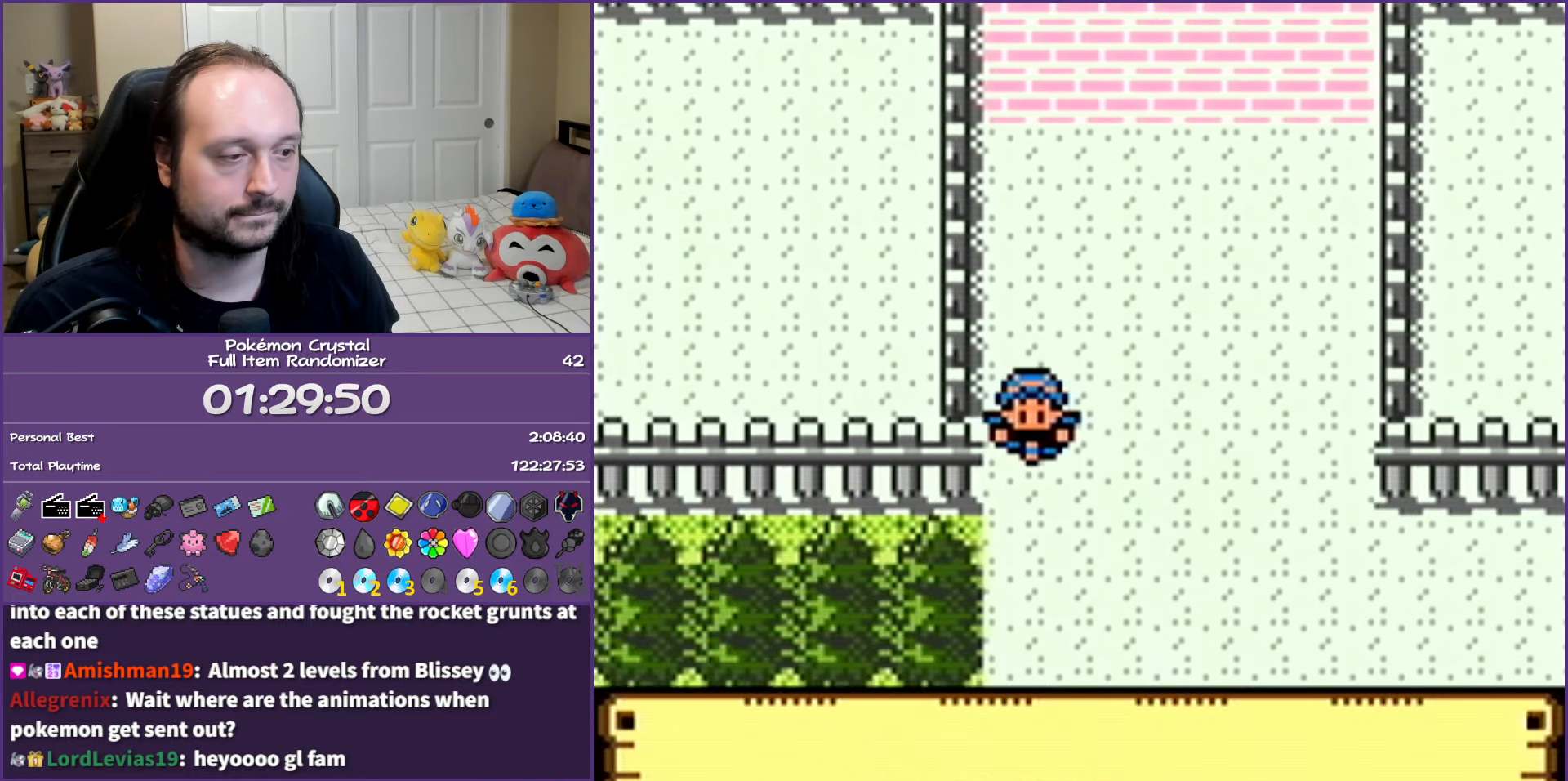
{"buttons": ["DPAD_LEFT"], "events": [[283, "DPAD_DOWN", "up"], [283, "DPAD_LEFT", "down"]]}